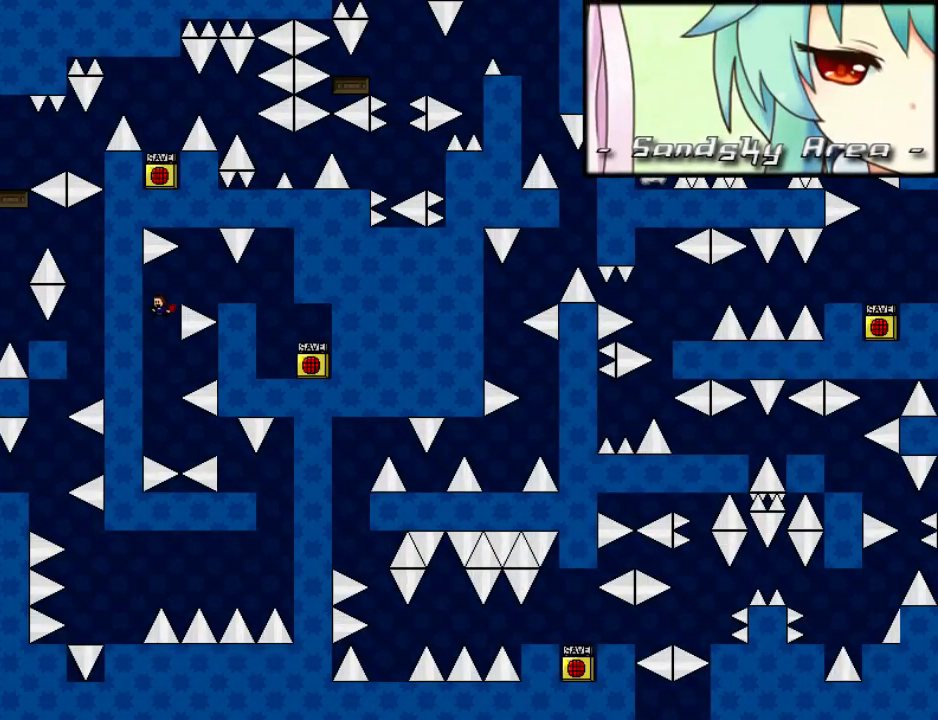
Gameplay with keyboard; each line is a JSON object with the keys held at the frame after it. "events" lists presses ("down") and releases ("up") of "down", "left", "r", "right", "shift", "up" and "z" between this image and that frame as [ms after this image, input, new state], when the widget could be followed in between. No other keys are recorded. Mouse input is not recorded. Not read: other_keys.
{"keys": ["right"], "events": [[180, "right", "down"], [440, "right", "up"], [480, "right", "down"]]}
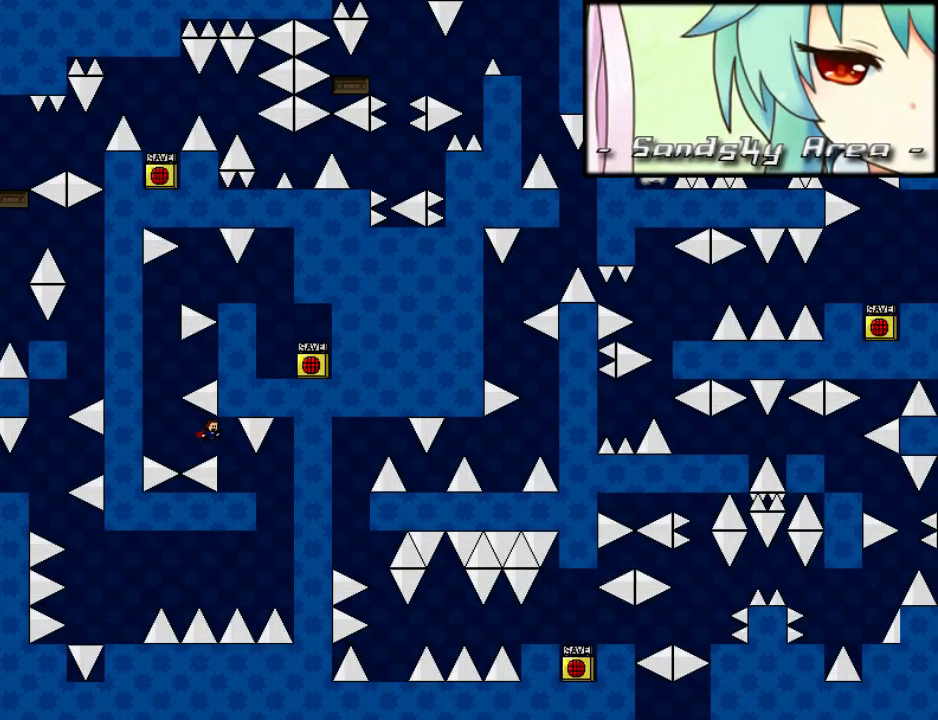
{"keys": ["left"], "events": [[180, "right", "up"], [300, "right", "down"], [440, "left", "down"], [440, "right", "up"]]}
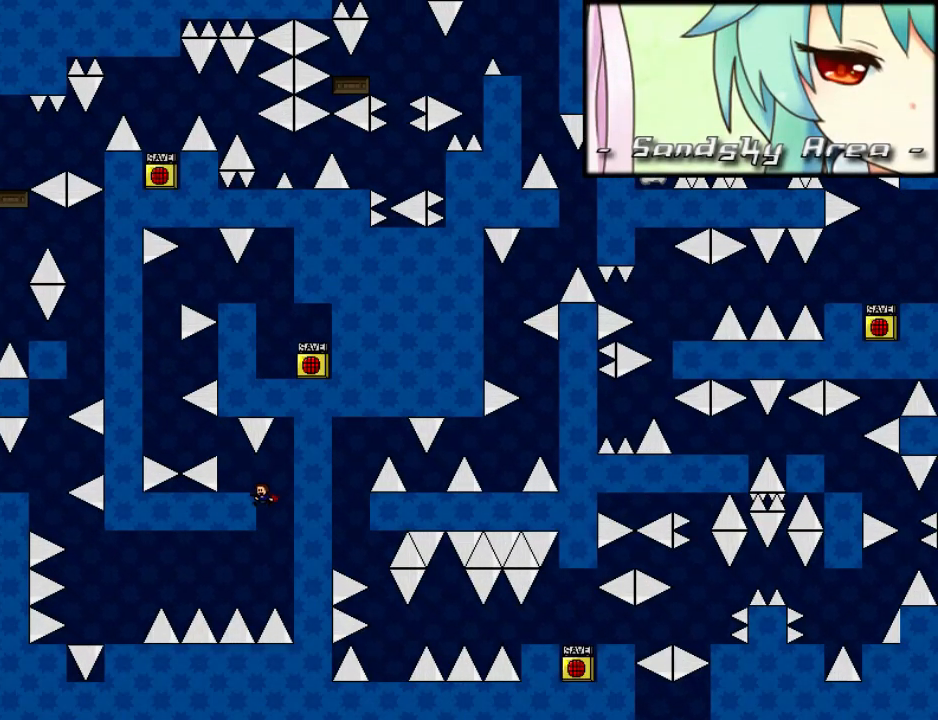
{"keys": ["left", "shift"], "events": [[40, "left", "up"], [280, "left", "down"], [320, "shift", "down"]]}
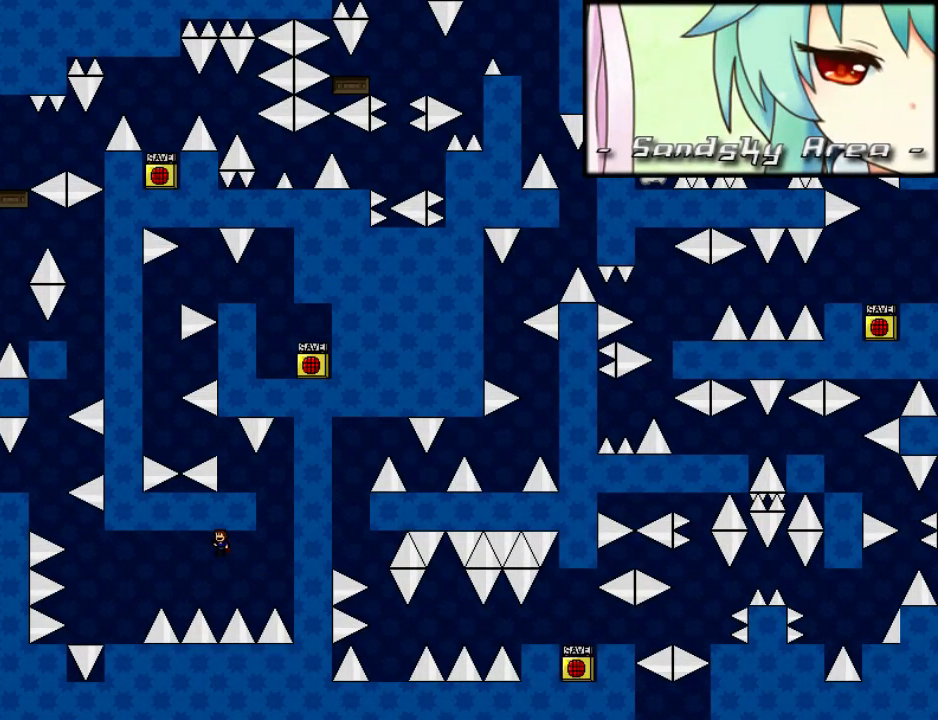
{"keys": ["left", "shift"], "events": [[280, "shift", "up"], [300, "left", "up"], [300, "r", "down"], [360, "r", "up"], [380, "left", "down"], [440, "shift", "down"]]}
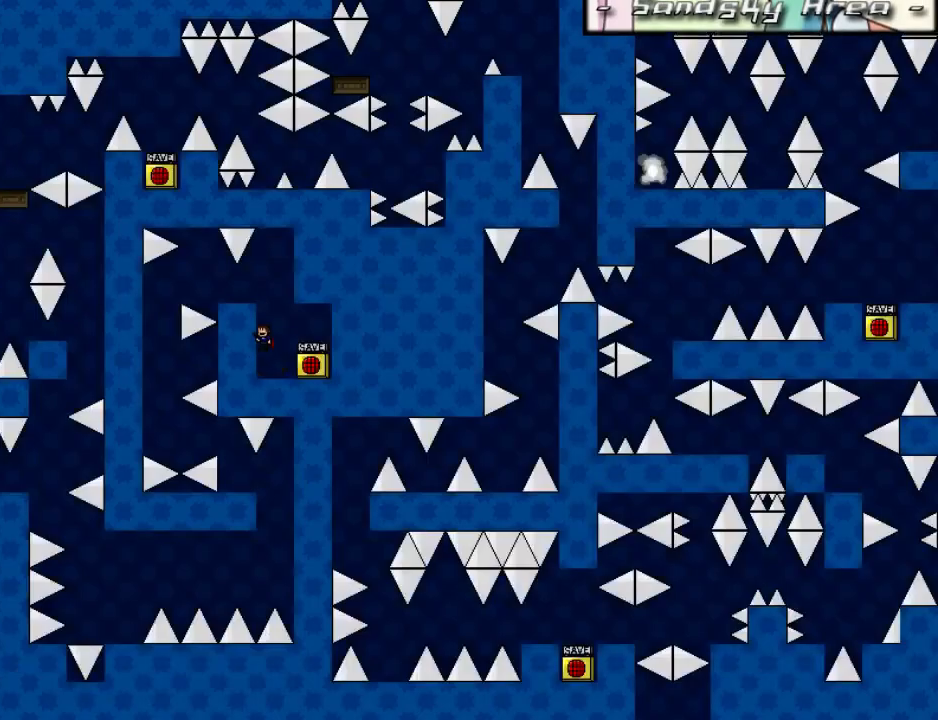
{"keys": ["left"], "events": [[160, "shift", "up"], [260, "left", "up"], [320, "left", "down"], [420, "shift", "down"], [440, "shift", "up"]]}
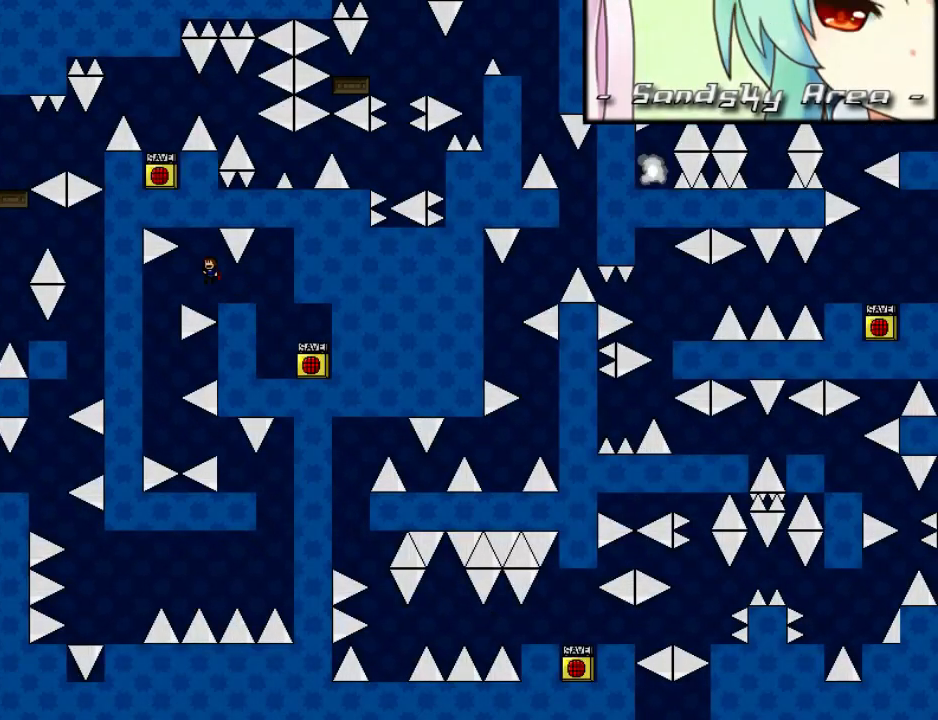
{"keys": [], "events": [[40, "left", "up"], [100, "left", "down"], [340, "left", "up"]]}
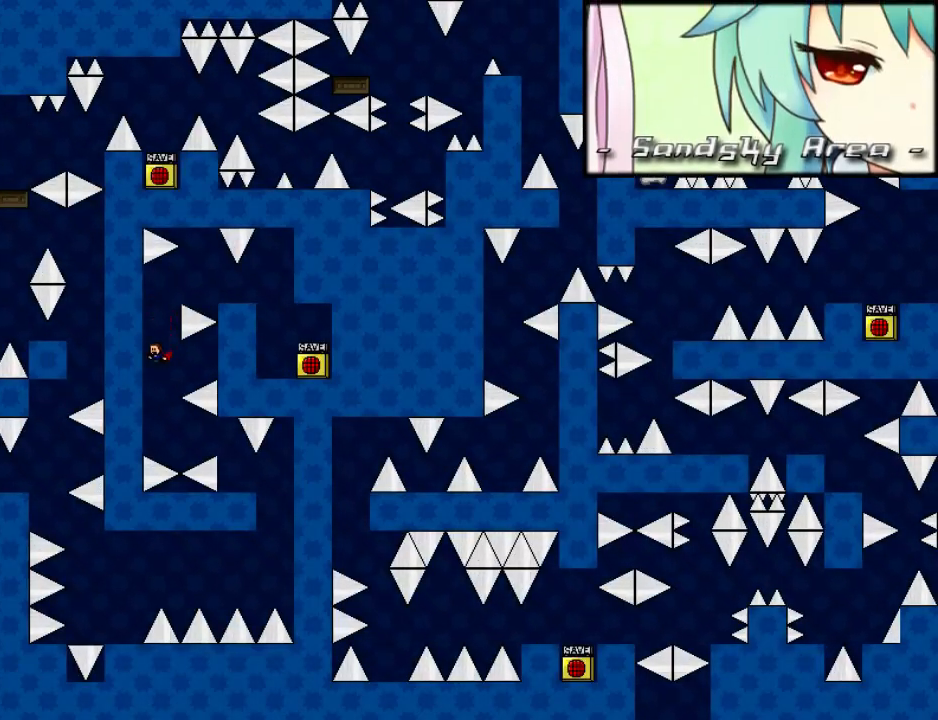
{"keys": ["right"], "events": [[60, "right", "down"], [320, "right", "up"], [340, "right", "down"]]}
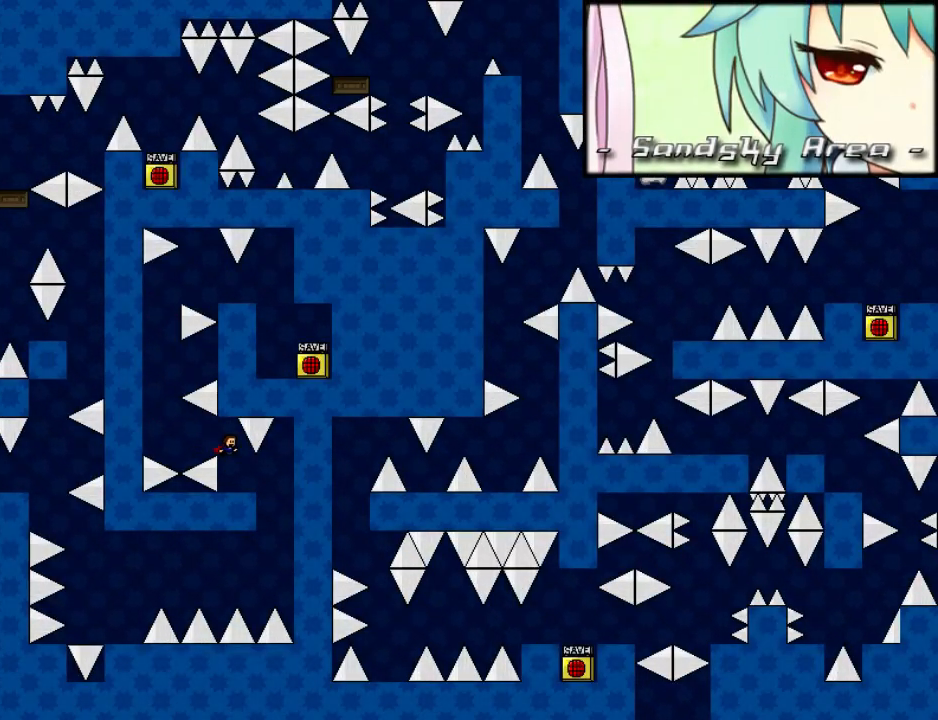
{"keys": [], "events": [[100, "right", "up"], [160, "right", "down"], [320, "left", "down"], [320, "right", "up"], [440, "left", "up"]]}
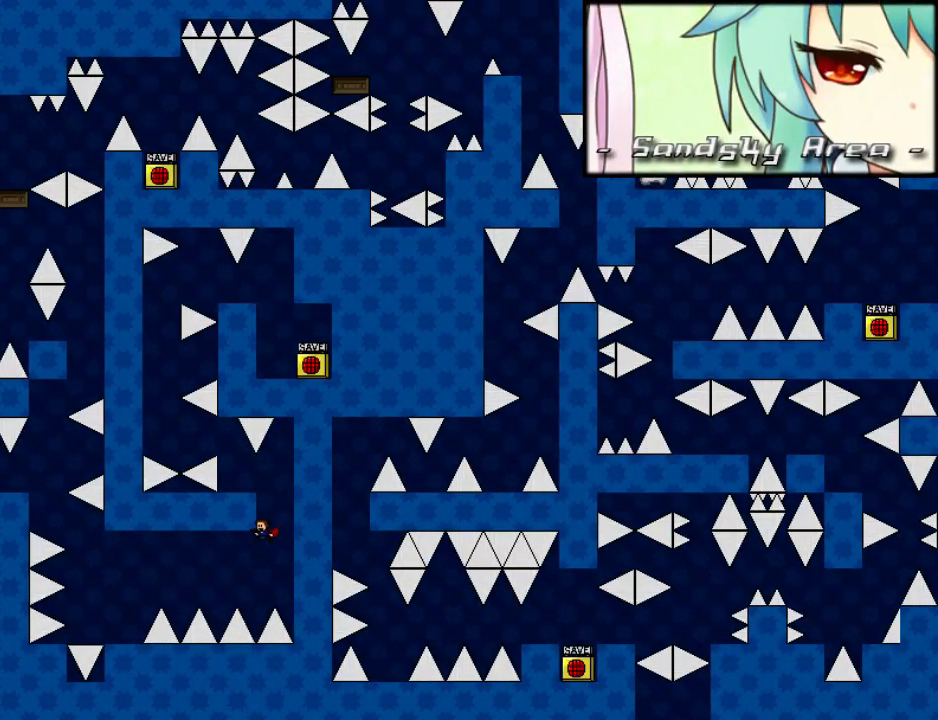
{"keys": ["left", "shift"], "events": [[140, "left", "down"], [180, "shift", "down"]]}
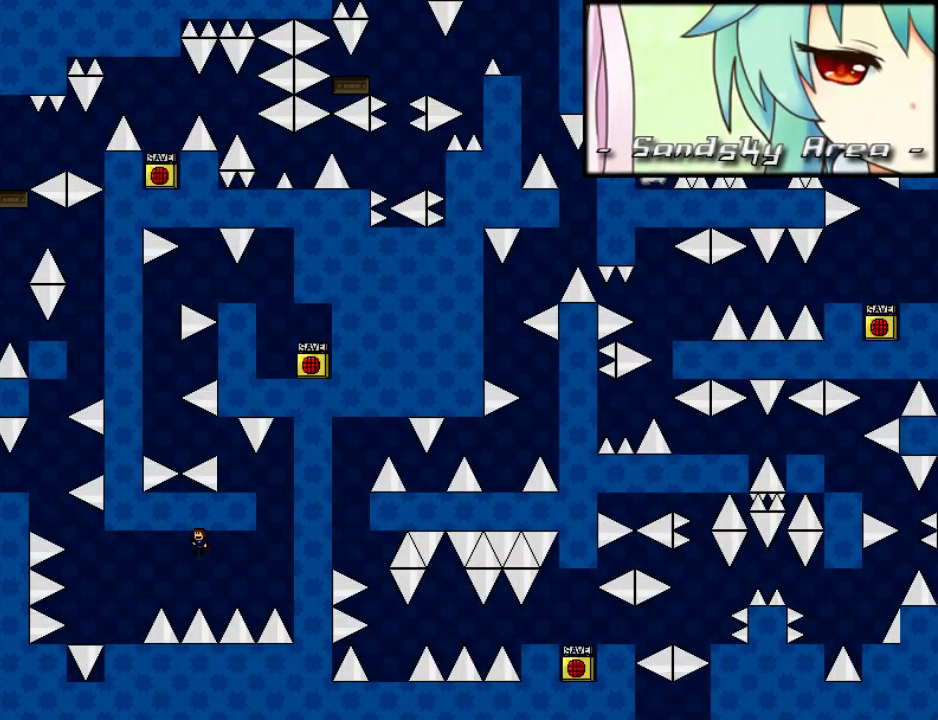
{"keys": ["left", "shift"], "events": [[260, "shift", "up"], [420, "shift", "down"]]}
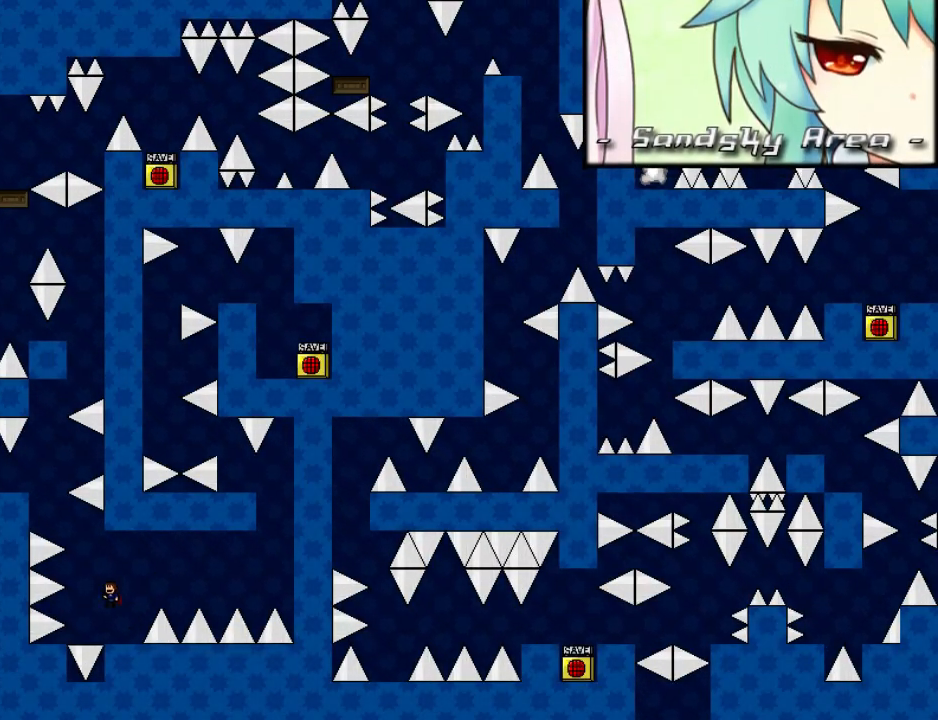
{"keys": ["left", "shift"], "events": [[160, "left", "up"], [260, "left", "down"], [260, "shift", "up"], [300, "shift", "down"]]}
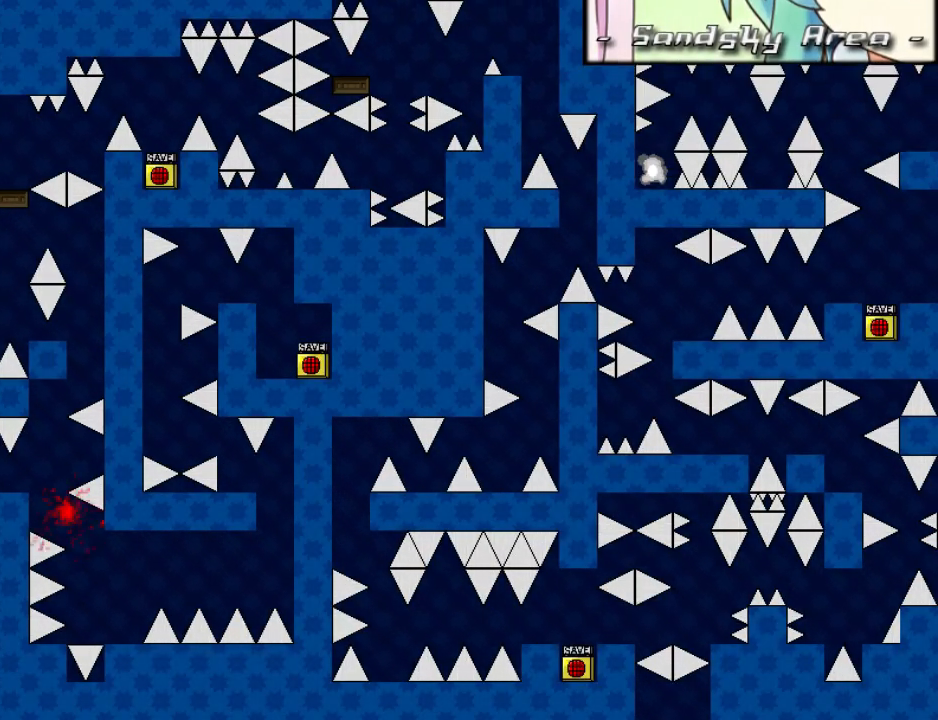
{"keys": [], "events": [[120, "left", "up"], [140, "shift", "up"], [200, "r", "down"], [260, "left", "down"], [260, "r", "up"], [340, "left", "up"]]}
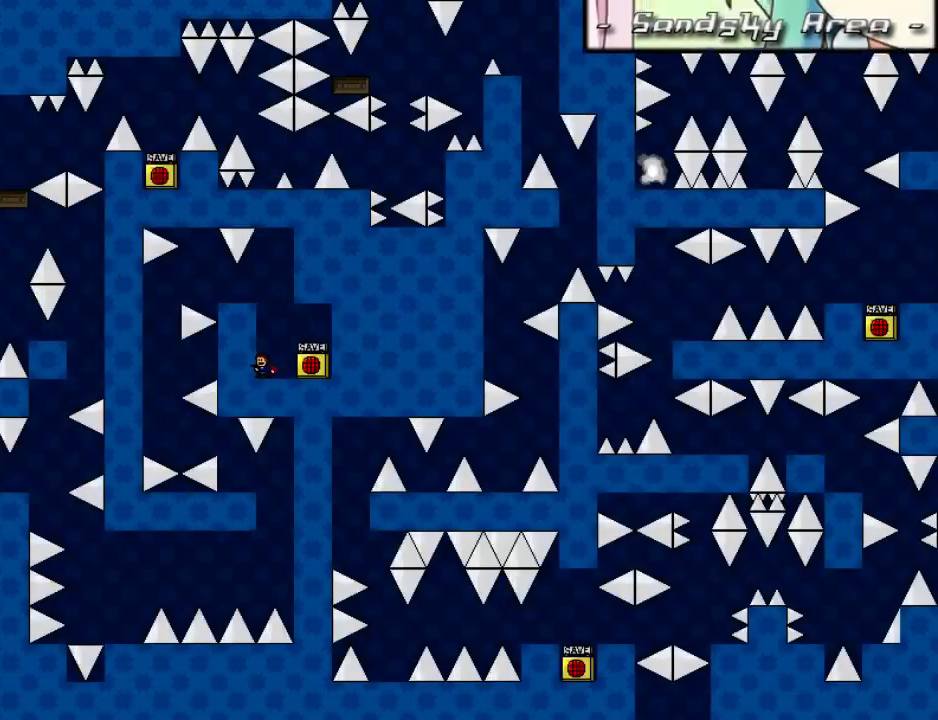
{"keys": ["left"], "events": [[80, "left", "down"], [100, "shift", "down"], [340, "shift", "up"], [400, "left", "up"], [460, "left", "down"]]}
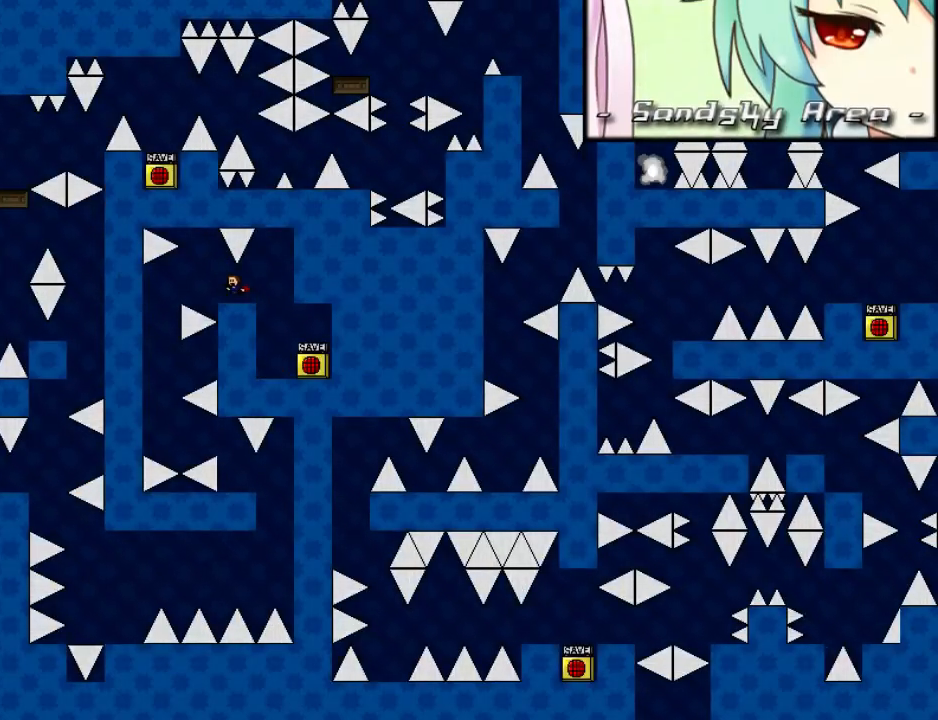
{"keys": ["left"], "events": [[120, "shift", "down"], [140, "shift", "up"], [180, "left", "up"], [260, "left", "down"]]}
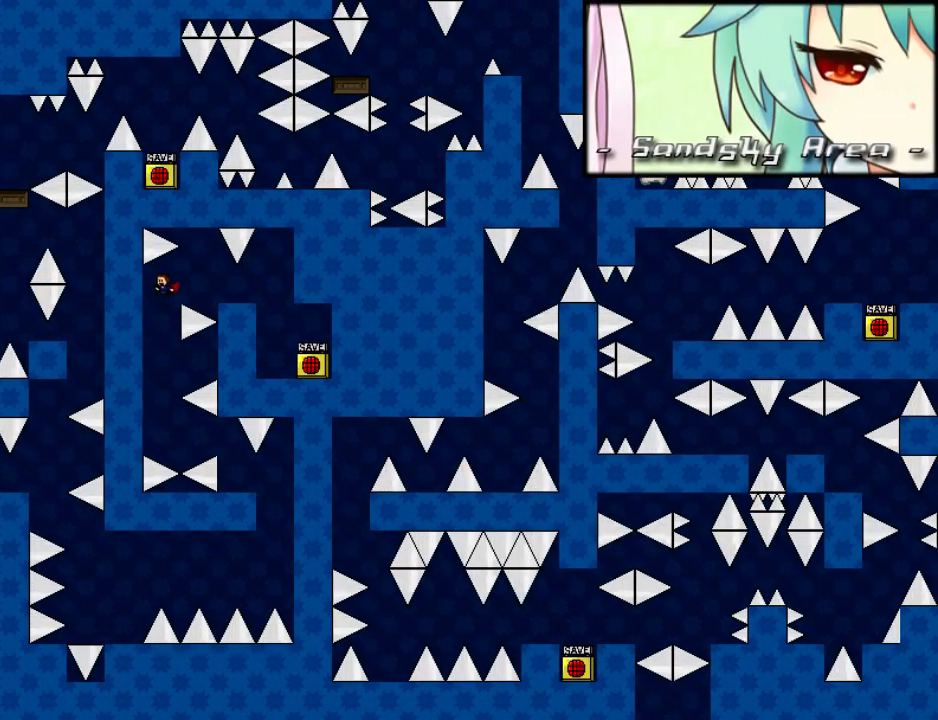
{"keys": [], "events": [[20, "left", "up"], [260, "right", "down"], [380, "shift", "down"], [400, "shift", "up"], [500, "right", "up"]]}
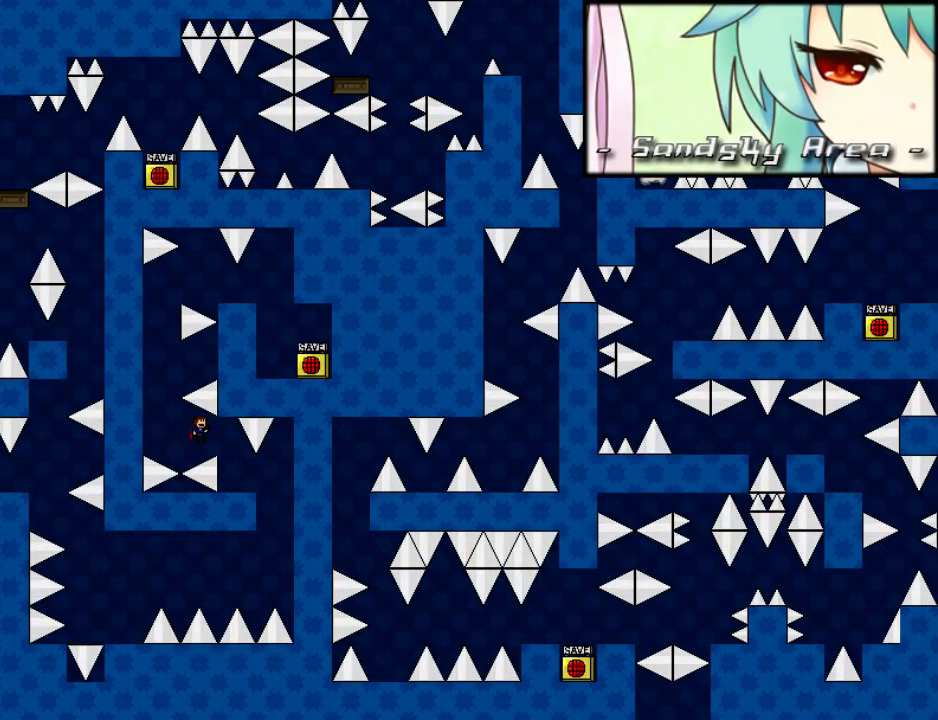
{"keys": ["left"], "events": [[60, "right", "down"], [280, "right", "up"], [340, "right", "down"], [480, "left", "down"], [480, "right", "up"]]}
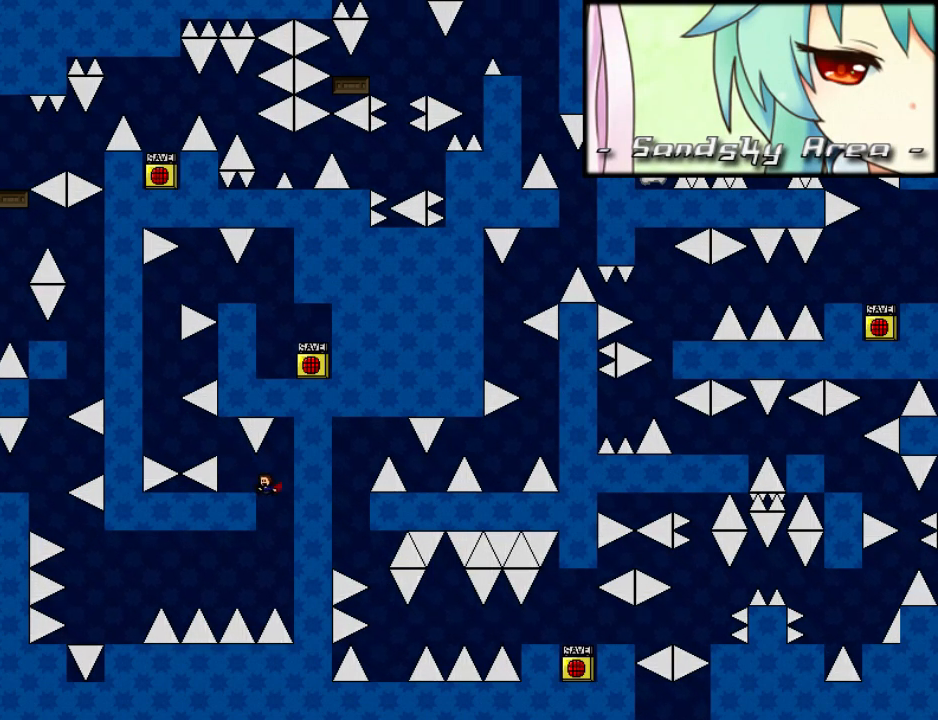
{"keys": ["left", "shift"], "events": [[120, "left", "up"], [340, "left", "down"], [380, "shift", "down"]]}
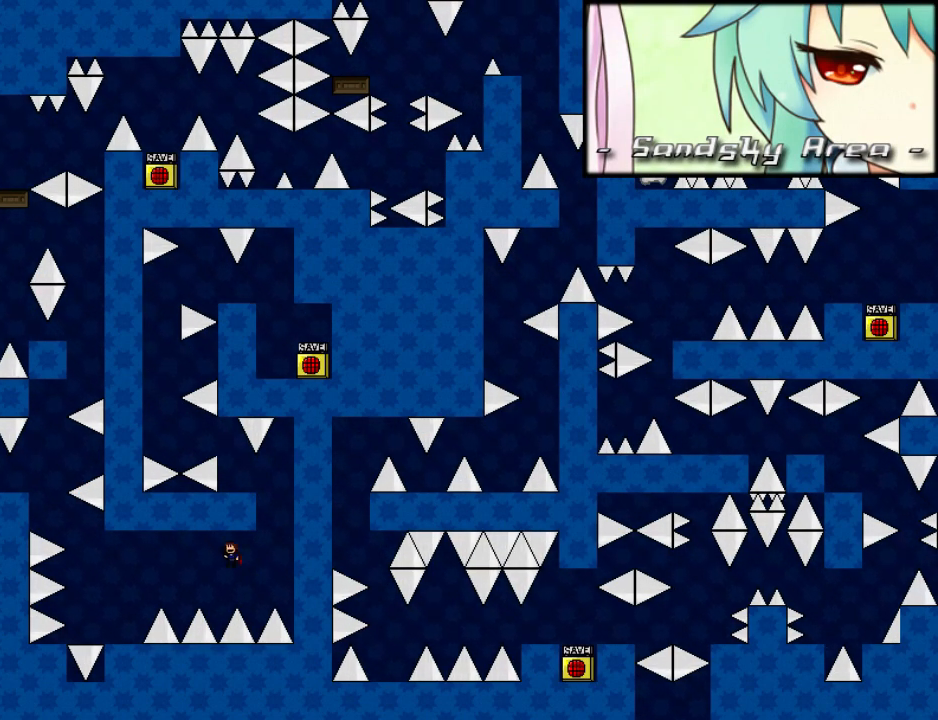
{"keys": ["left", "shift"], "events": [[240, "shift", "up"], [280, "r", "down"], [320, "left", "up"], [340, "r", "up"], [420, "left", "down"], [460, "shift", "down"]]}
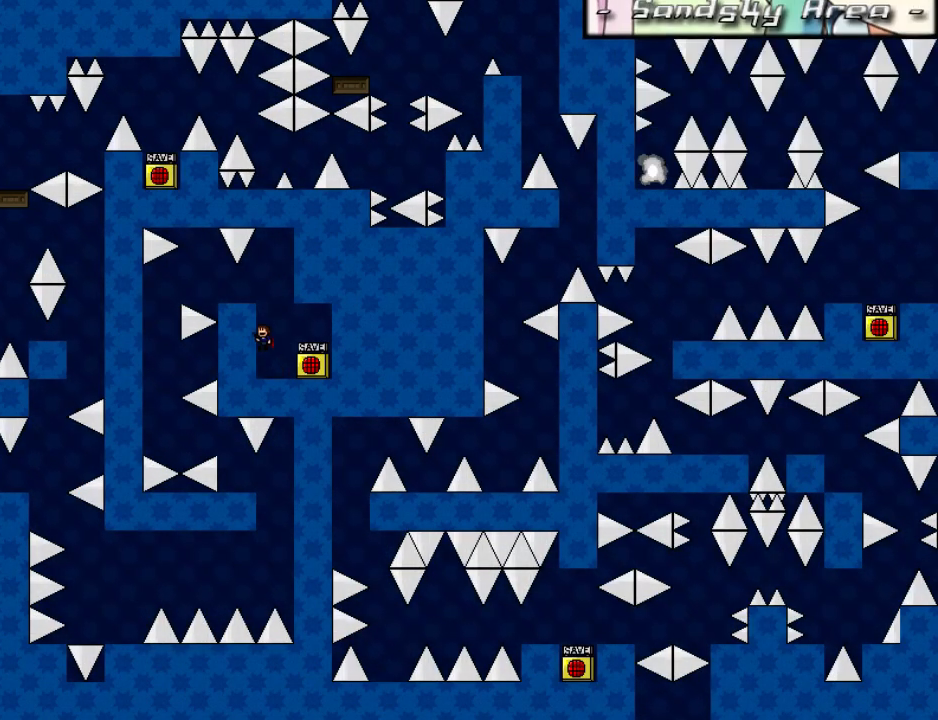
{"keys": [], "events": [[120, "shift", "up"], [300, "left", "up"], [340, "shift", "down"], [360, "left", "down"], [400, "shift", "up"], [480, "left", "up"]]}
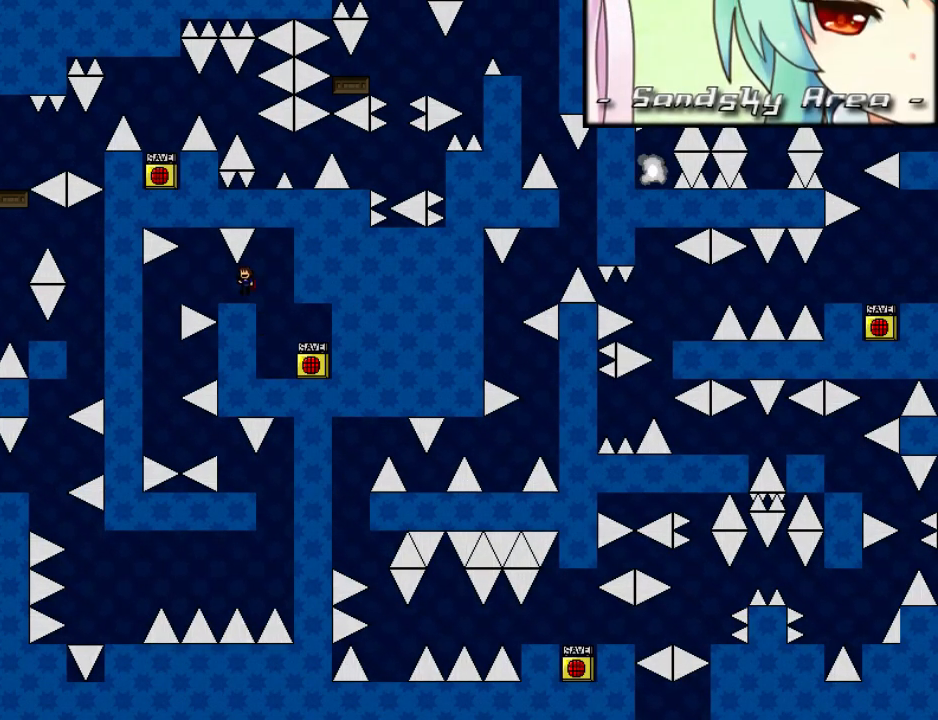
{"keys": ["left"], "events": [[80, "left", "down"], [240, "shift", "down"], [260, "left", "up"], [260, "shift", "up"], [320, "left", "down"], [400, "left", "up"], [460, "left", "down"]]}
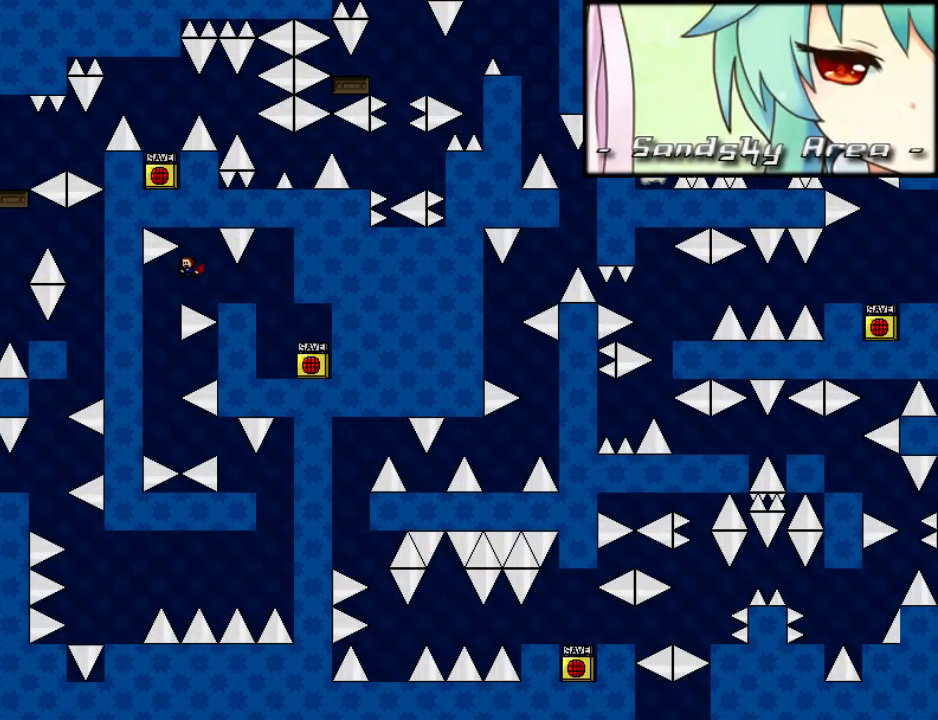
{"keys": ["right"], "events": [[180, "left", "up"], [380, "right", "down"]]}
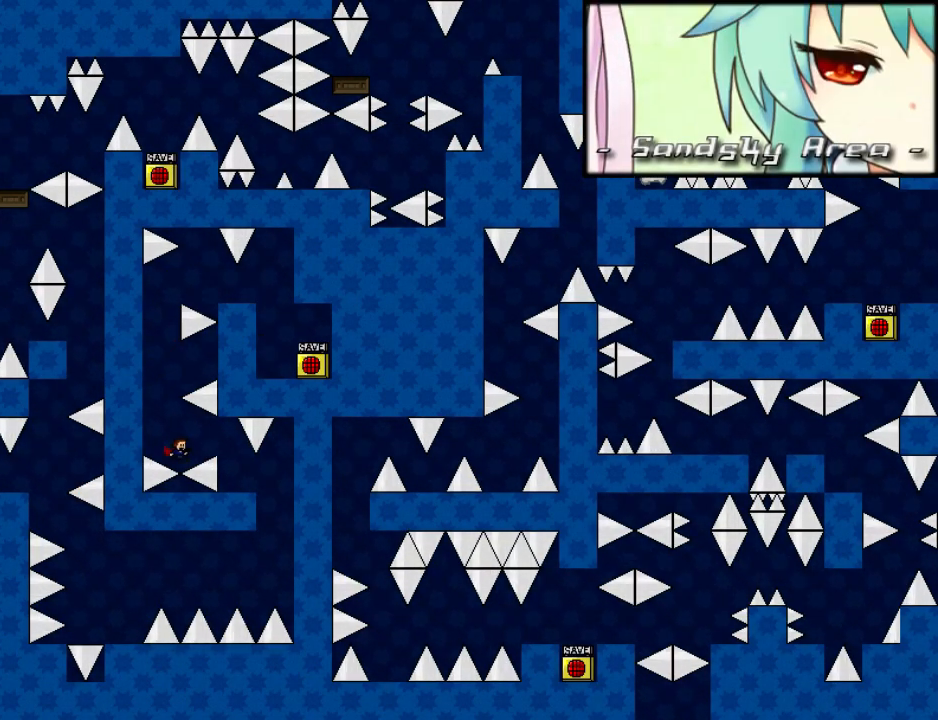
{"keys": ["left", "shift"], "events": [[20, "shift", "down"], [40, "shift", "up"], [320, "r", "down"], [340, "right", "up"], [360, "r", "up"], [380, "left", "down"], [480, "shift", "down"]]}
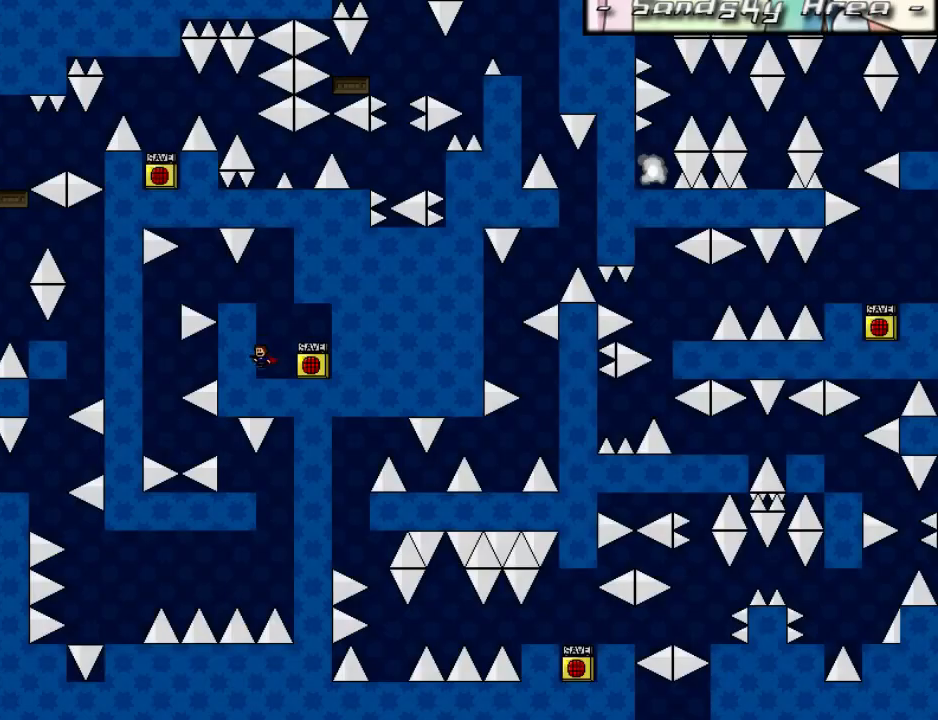
{"keys": ["left"], "events": [[200, "shift", "up"], [260, "left", "up"], [340, "left", "down"], [460, "shift", "down"], [480, "shift", "up"]]}
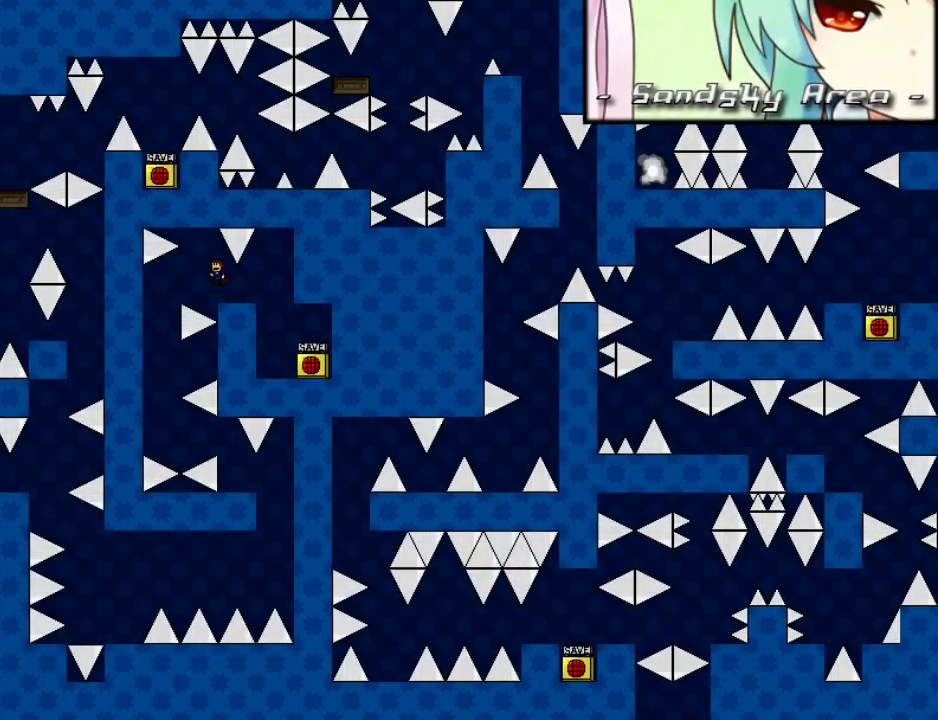
{"keys": [], "events": [[100, "left", "up"], [160, "left", "down"], [360, "left", "up"]]}
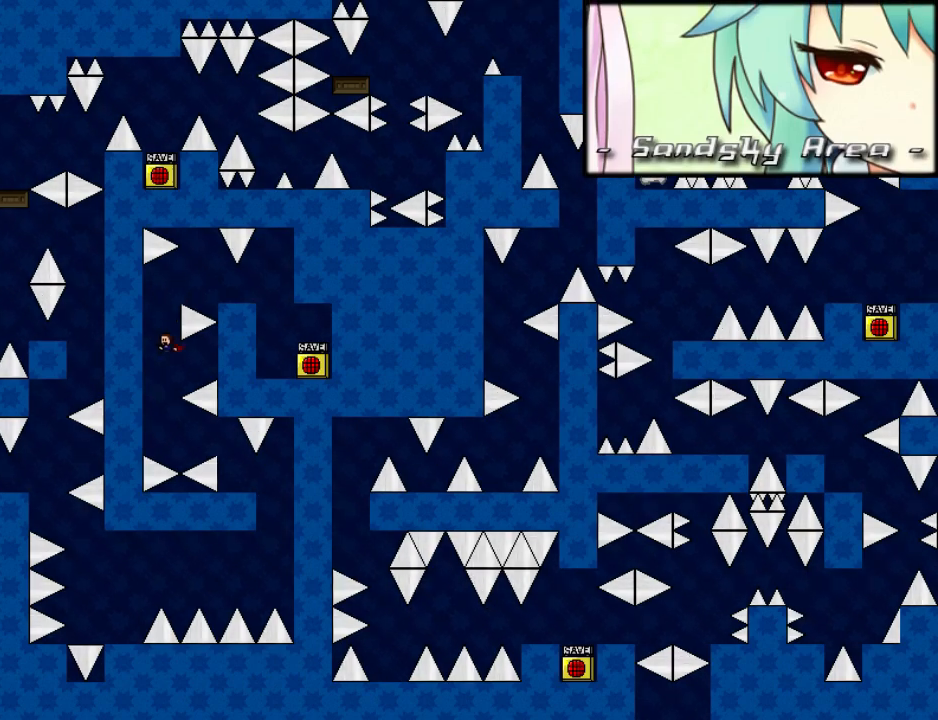
{"keys": ["right"], "events": [[120, "right", "down"], [200, "shift", "down"], [220, "shift", "up"], [420, "right", "up"], [480, "right", "down"]]}
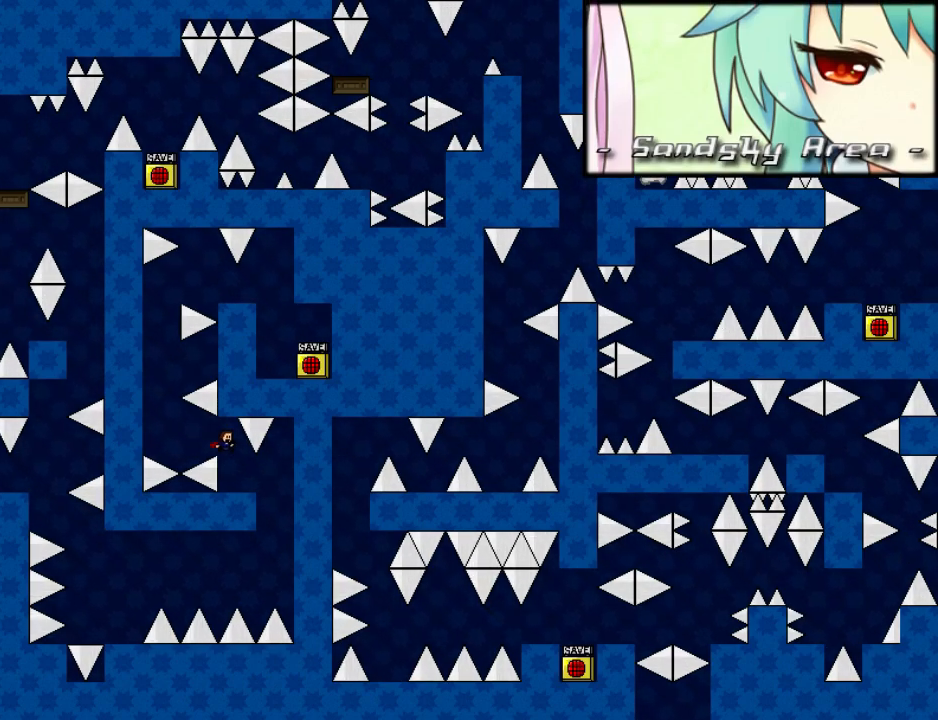
{"keys": [], "events": [[120, "right", "up"], [200, "right", "down"], [340, "left", "down"], [340, "right", "up"], [480, "left", "up"]]}
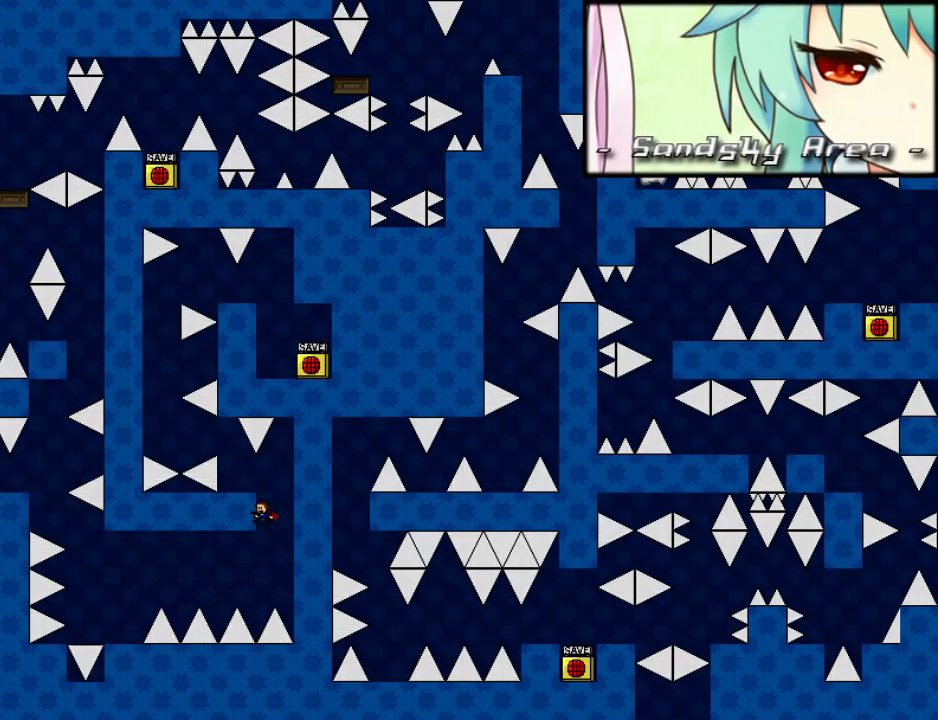
{"keys": ["left", "shift"], "events": [[200, "left", "down"], [260, "shift", "down"]]}
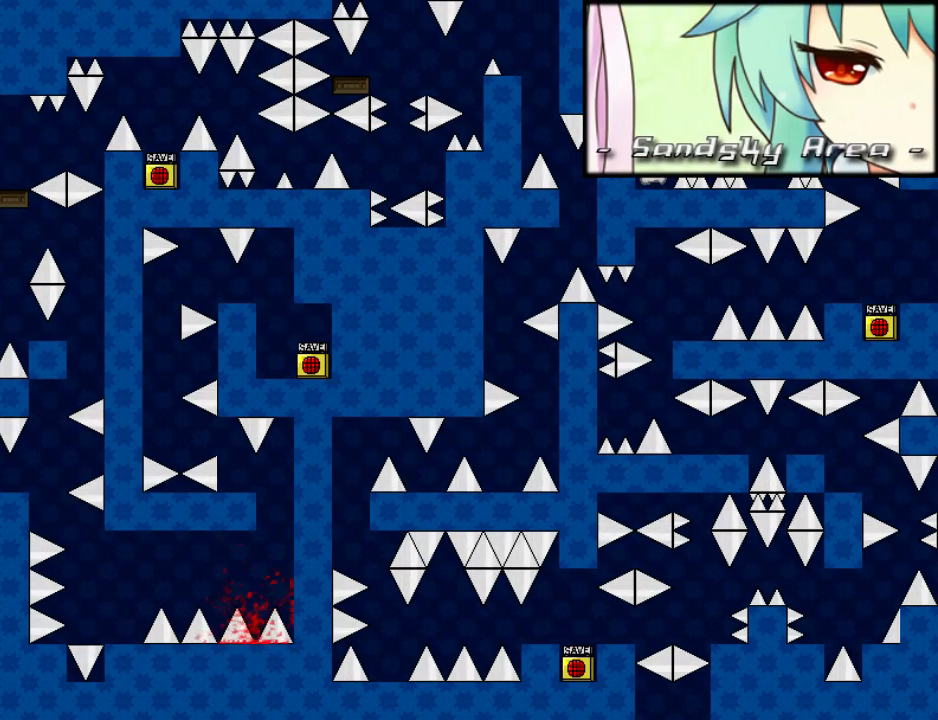
{"keys": ["left"], "events": [[80, "shift", "up"], [100, "r", "down"], [160, "r", "up"], [240, "shift", "down"], [460, "shift", "up"]]}
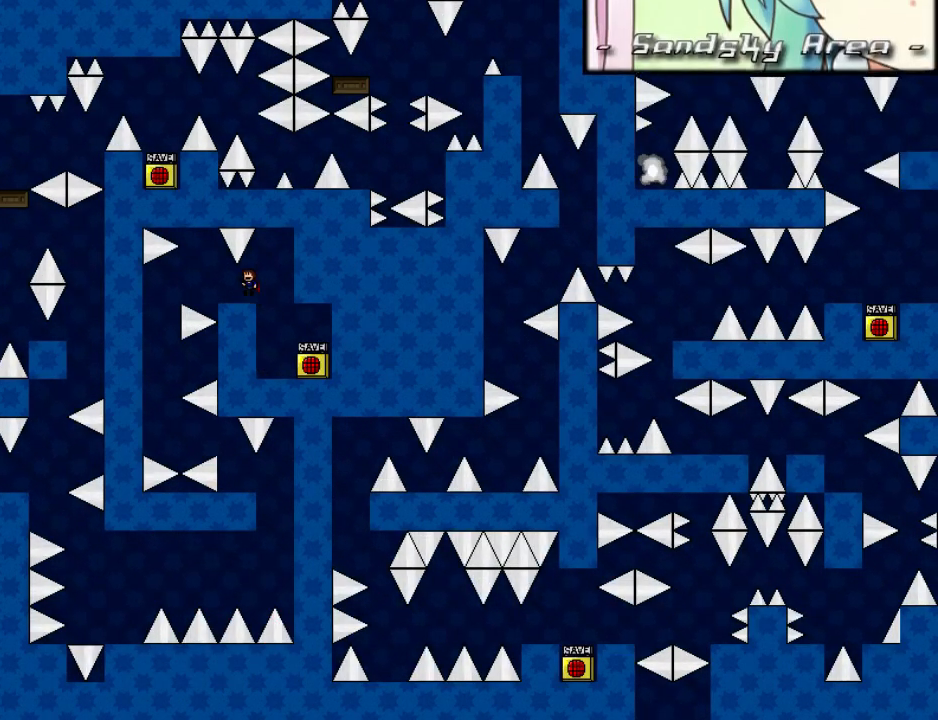
{"keys": ["left"], "events": [[20, "left", "up"], [100, "left", "down"], [200, "shift", "down"], [220, "shift", "up"]]}